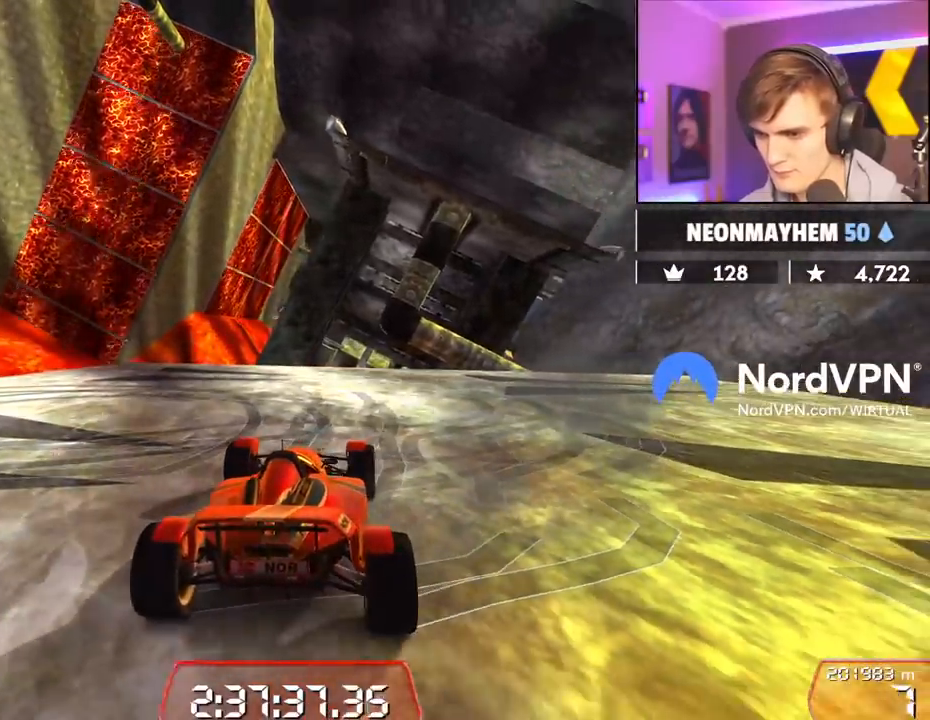
Gameplay with keyboard; each line is a JSON object with the keys held at the frame after it. "events" lists presses ("down") and releases ("up") of "brake", "down", "left", "right" and "up" between this image and that frame as [ms after this image, input, new state], when the widget could be followed in between. No other keys are recorded. Mouse input is not recorded. Key names are as the overlay labels them; some are game actions (e.g. jump) rather than physical keys.
{"keys": ["left", "up"], "events": [[367, "up", "up"], [450, "left", "down"], [450, "up", "down"]]}
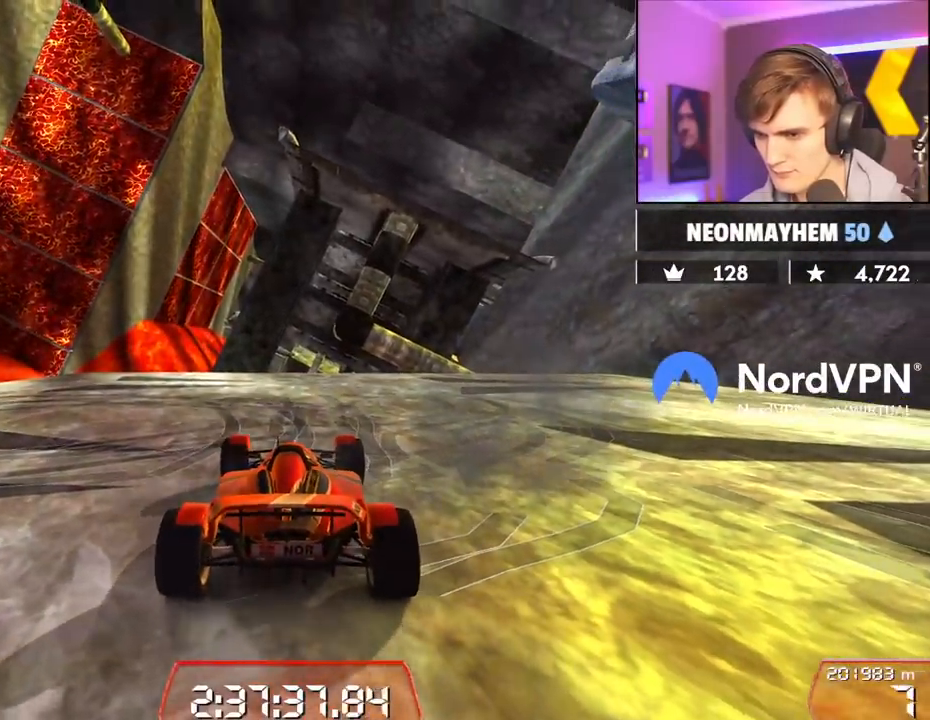
{"keys": [], "events": [[50, "down", "down"], [50, "left", "up"], [384, "down", "up"], [434, "up", "up"]]}
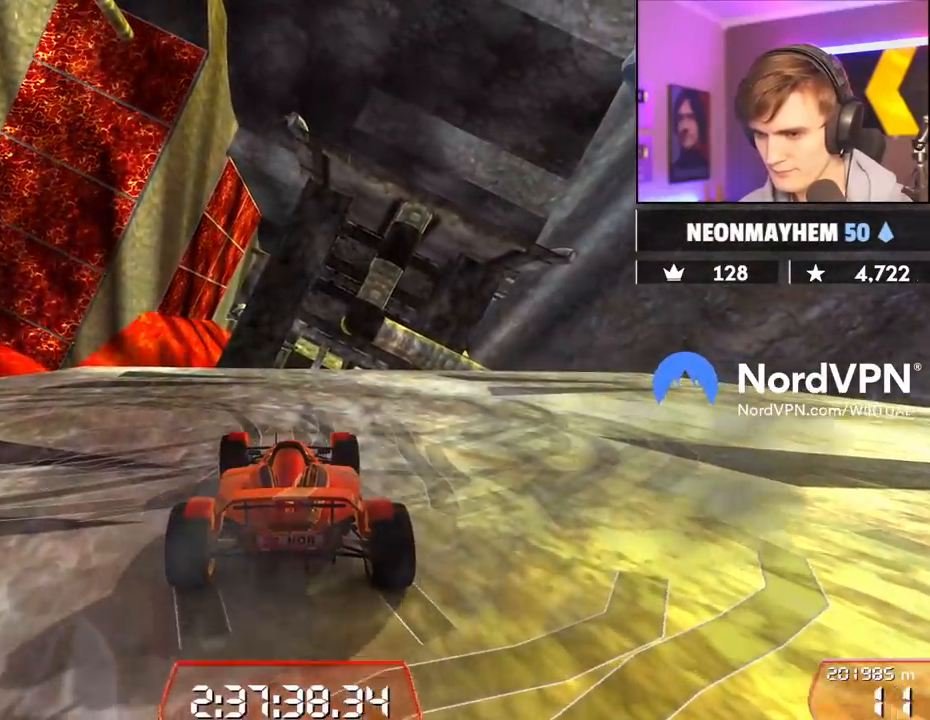
{"keys": [], "events": [[167, "up", "down"], [200, "down", "down"], [434, "down", "up"], [434, "up", "up"]]}
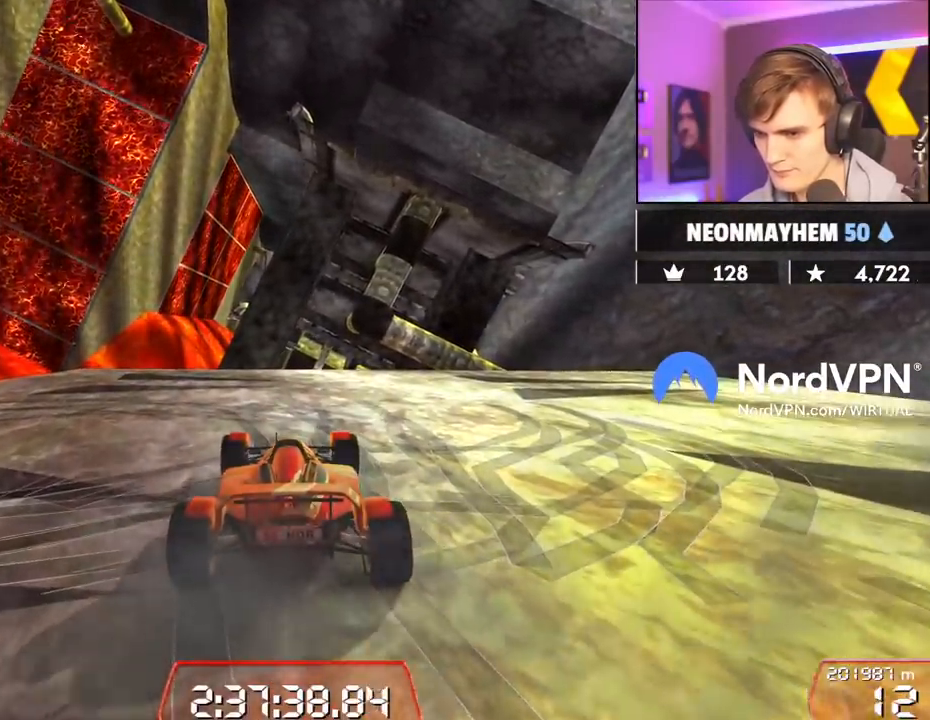
{"keys": ["up"], "events": [[400, "up", "down"]]}
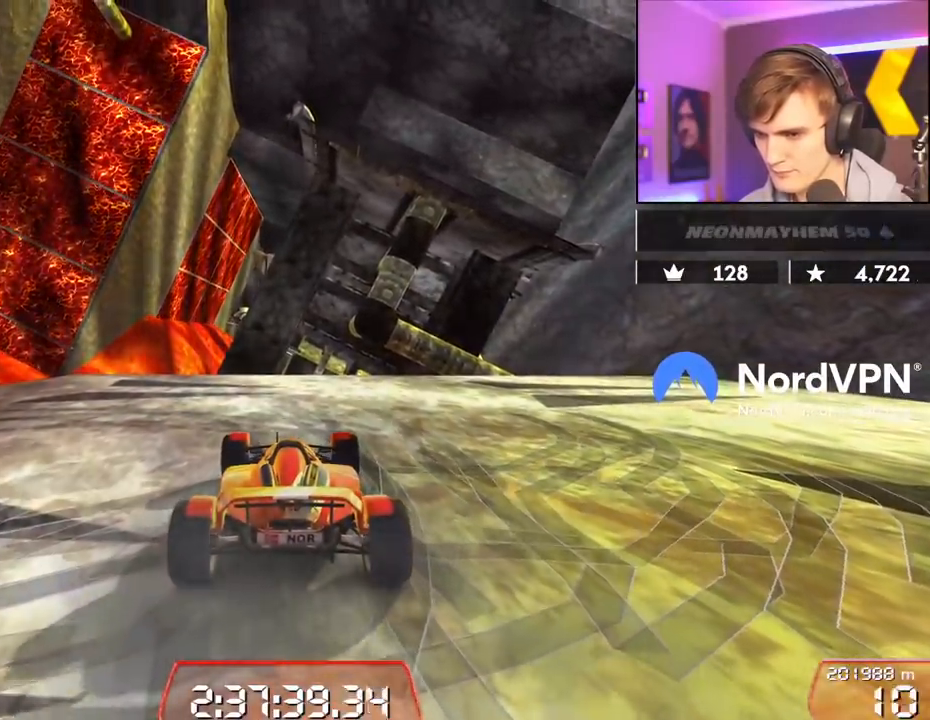
{"keys": ["left", "up"], "events": [[334, "left", "down"]]}
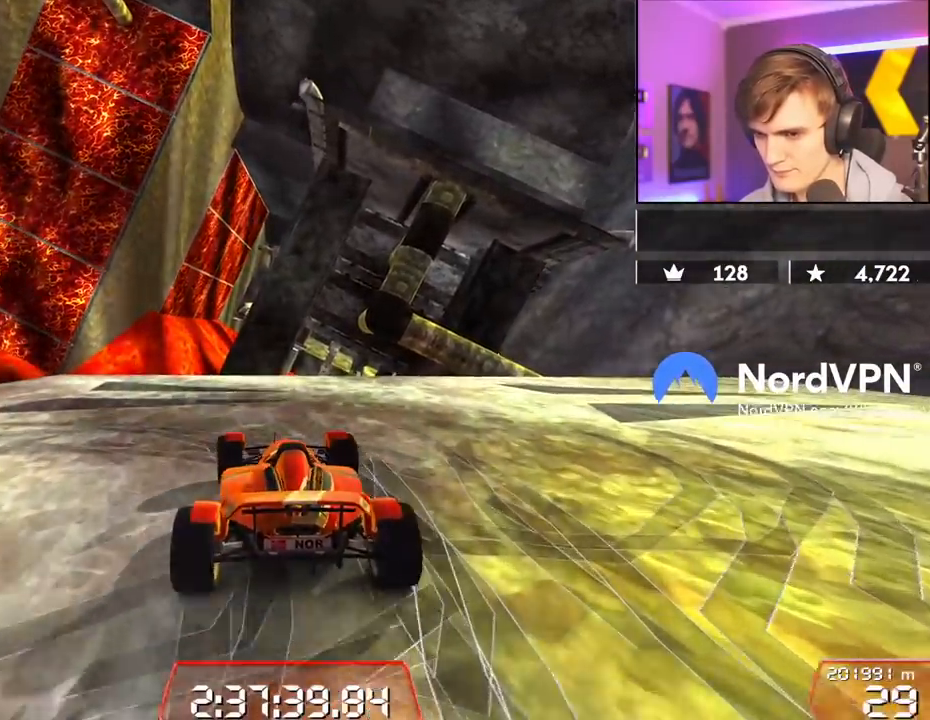
{"keys": ["brake", "left", "up"], "events": [[400, "brake", "down"]]}
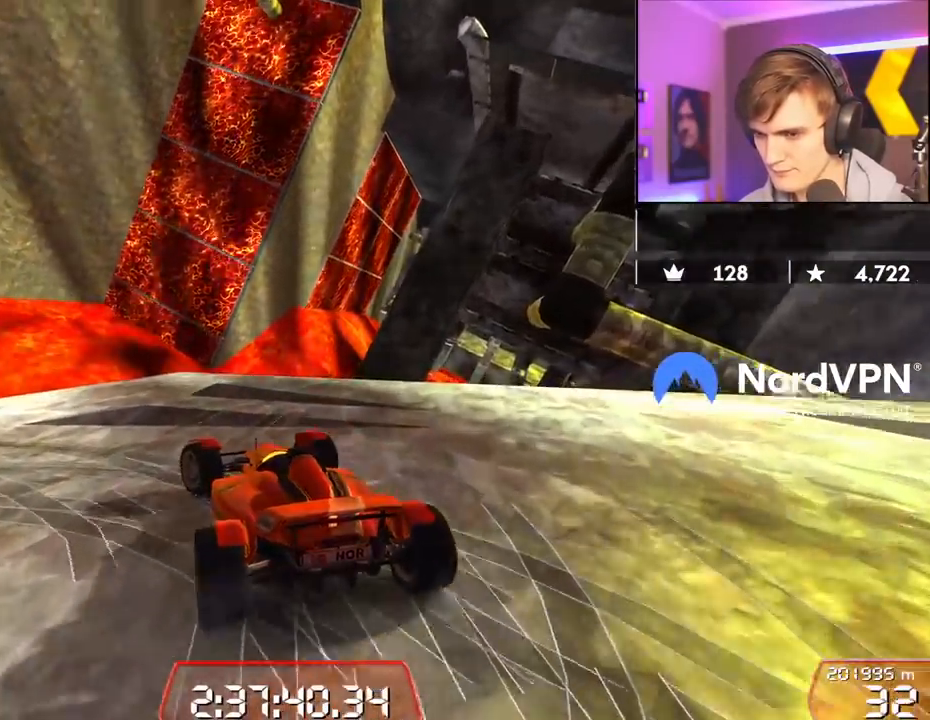
{"keys": ["brake", "left", "up"], "events": []}
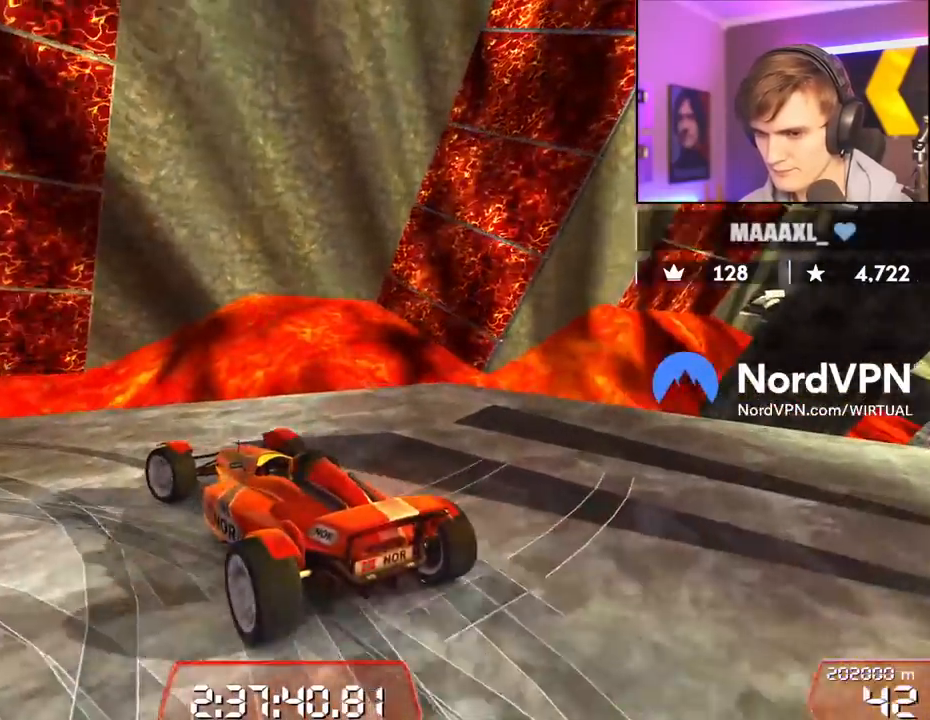
{"keys": ["brake", "left", "up"], "events": []}
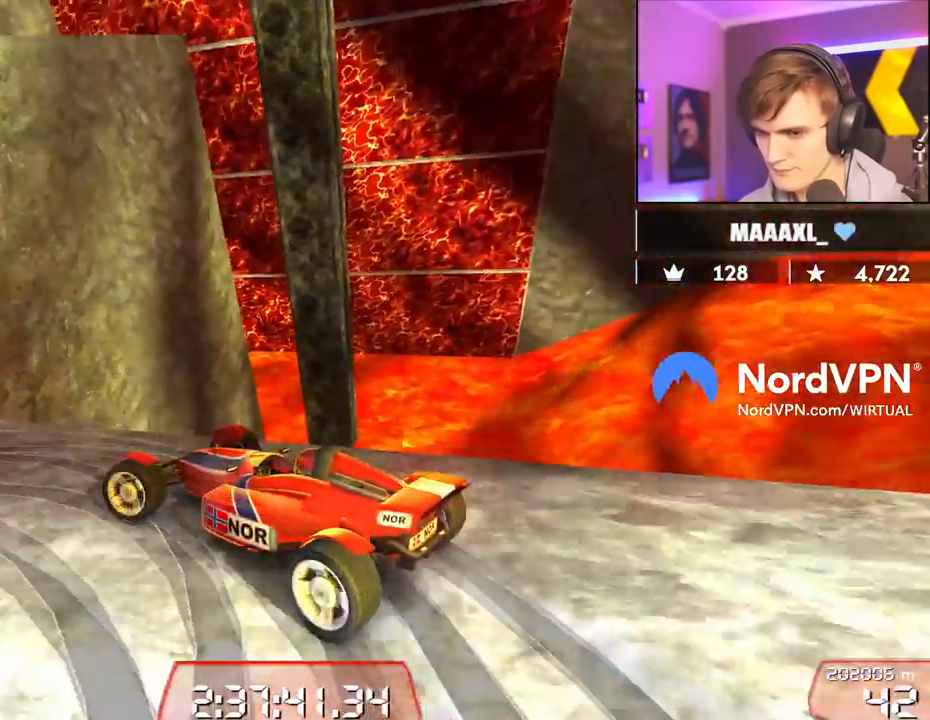
{"keys": ["left", "up"], "events": [[350, "brake", "up"]]}
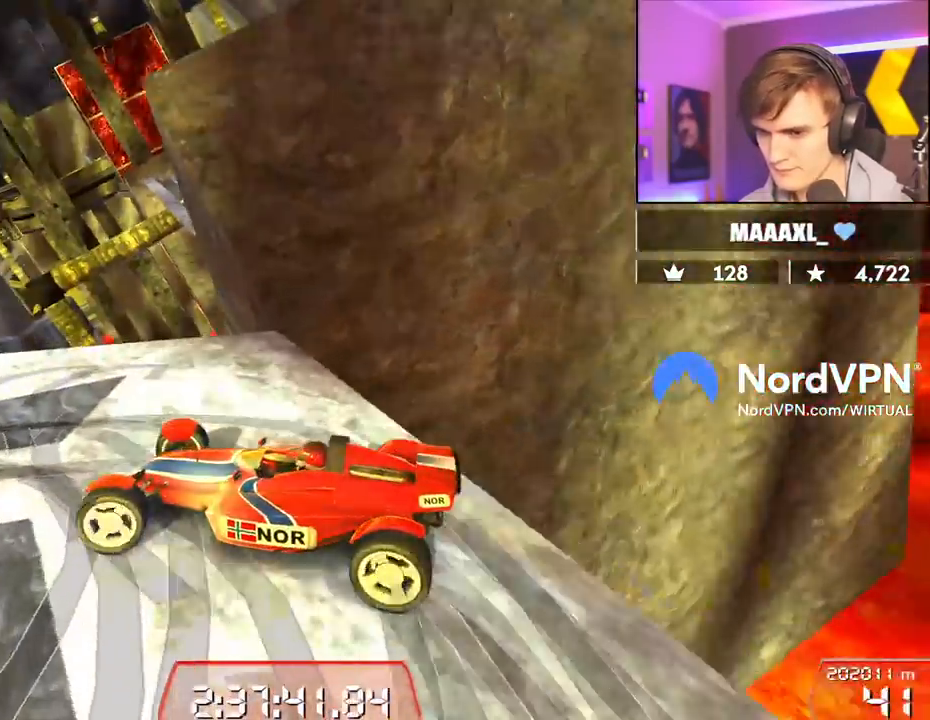
{"keys": ["left", "up"], "events": []}
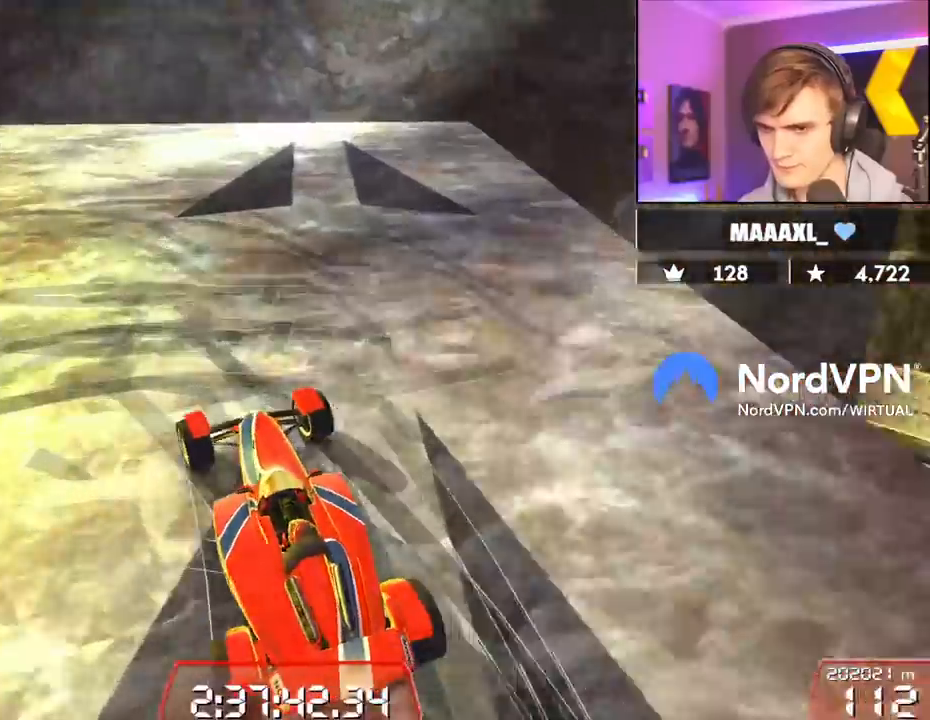
{"keys": ["right", "up"], "events": [[100, "left", "up"], [234, "right", "down"]]}
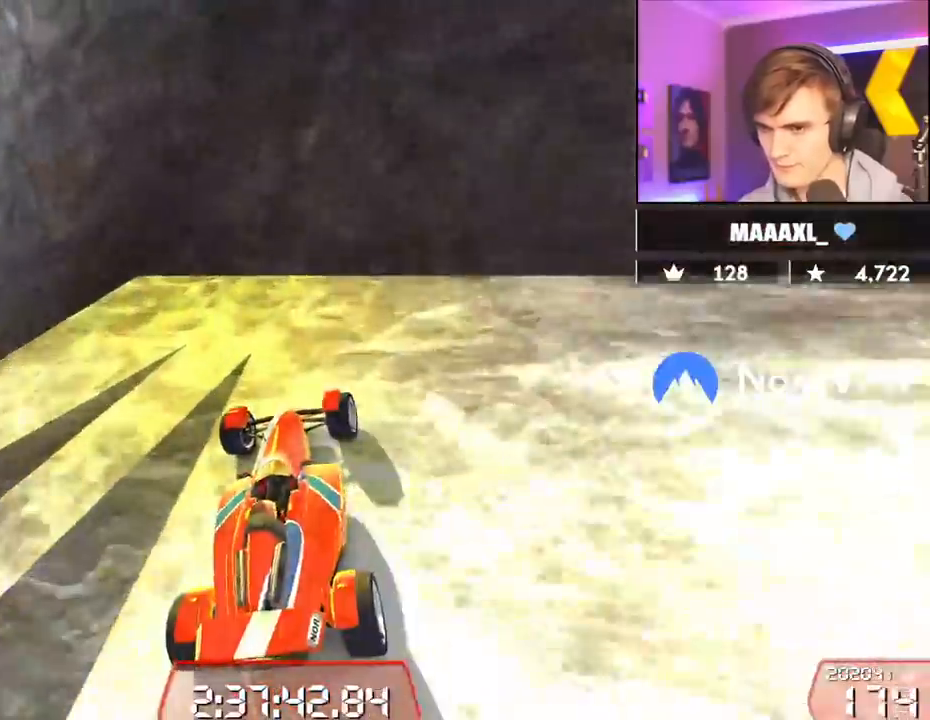
{"keys": ["left", "up"], "events": [[17, "left", "down"], [17, "right", "up"]]}
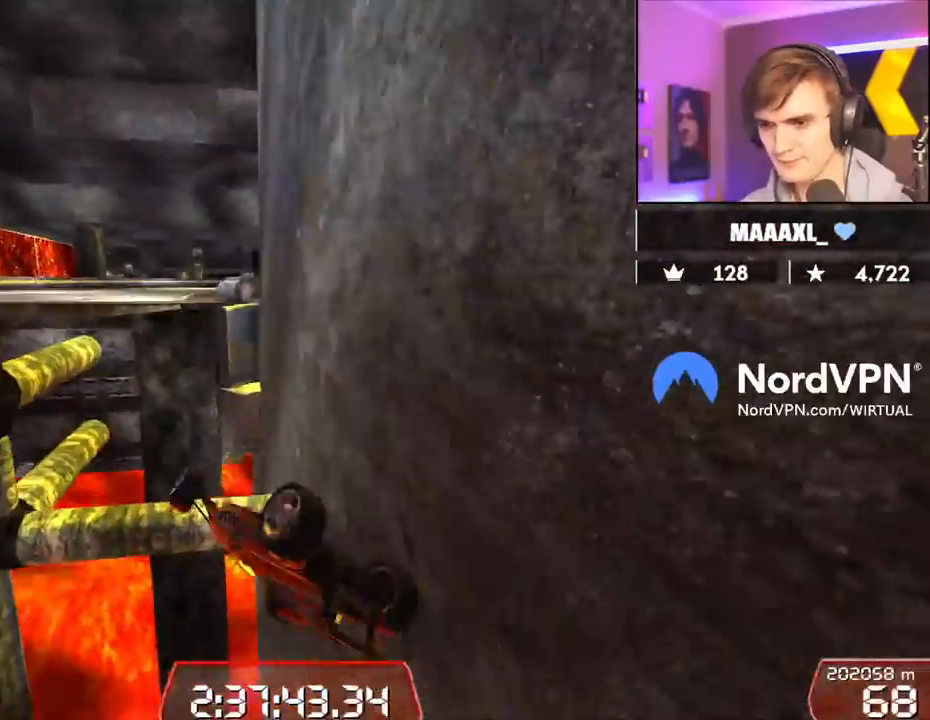
{"keys": [], "events": [[450, "up", "up"], [500, "left", "up"]]}
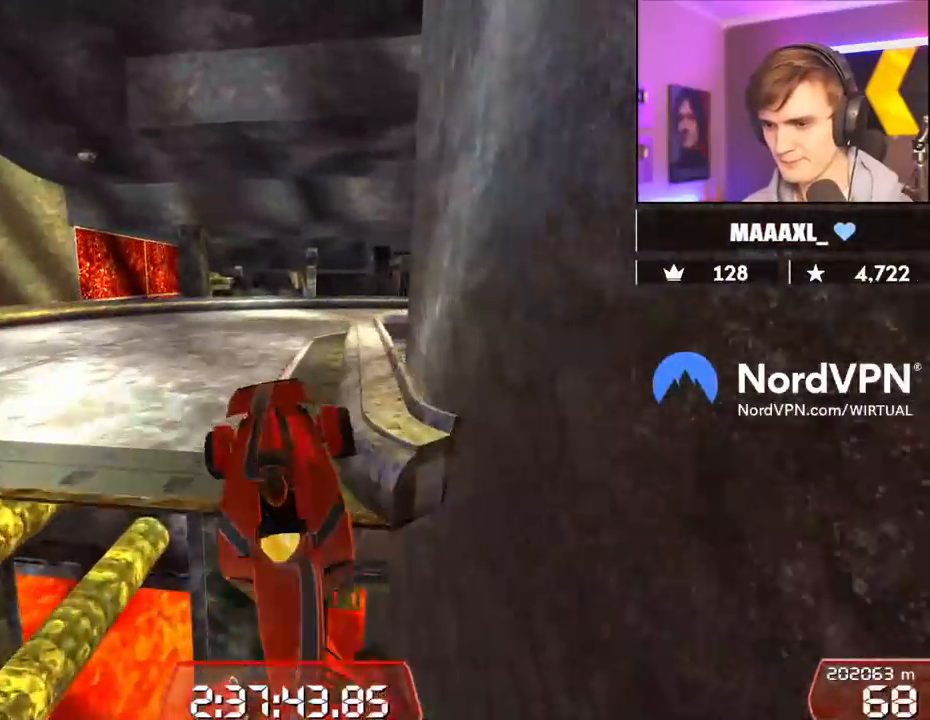
{"keys": ["left"], "events": [[200, "down", "down"], [334, "down", "up"], [384, "left", "down"]]}
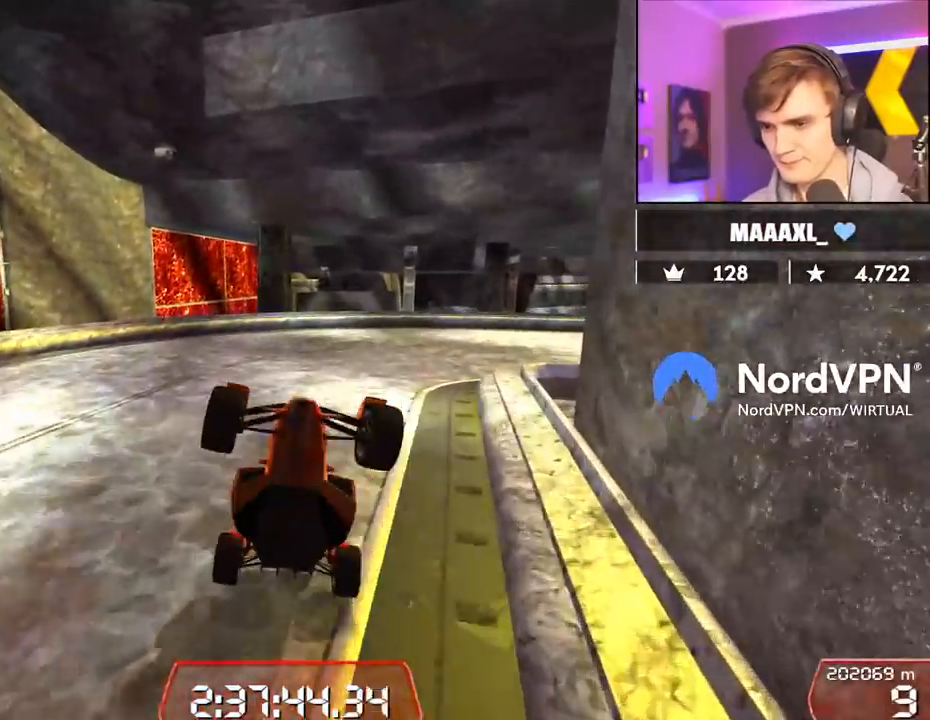
{"keys": ["left", "up"], "events": [[450, "up", "down"]]}
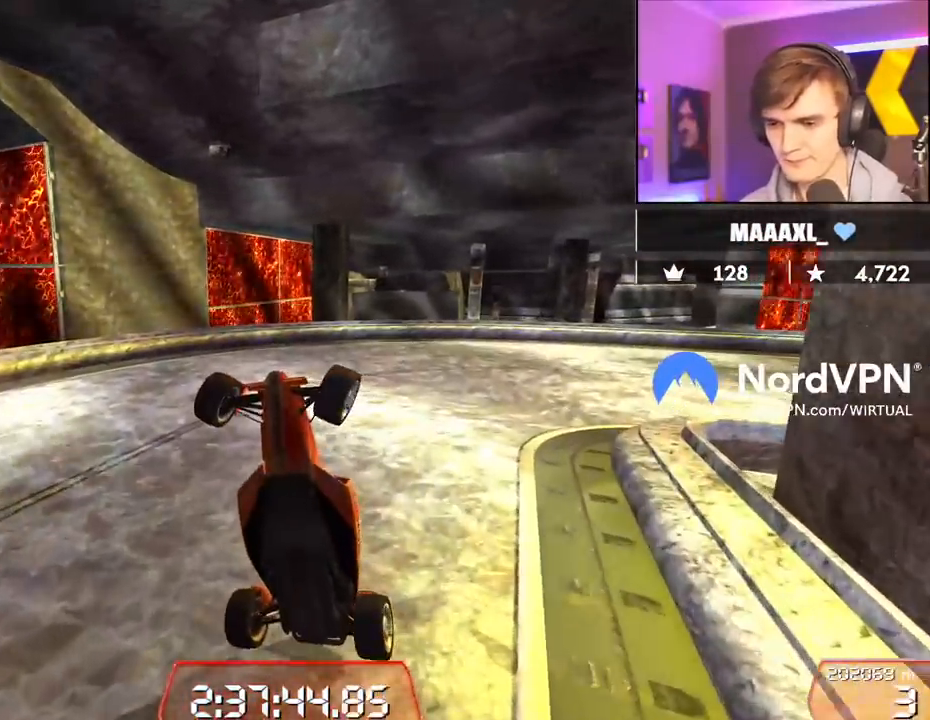
{"keys": ["right", "up"], "events": [[317, "left", "up"], [450, "right", "down"]]}
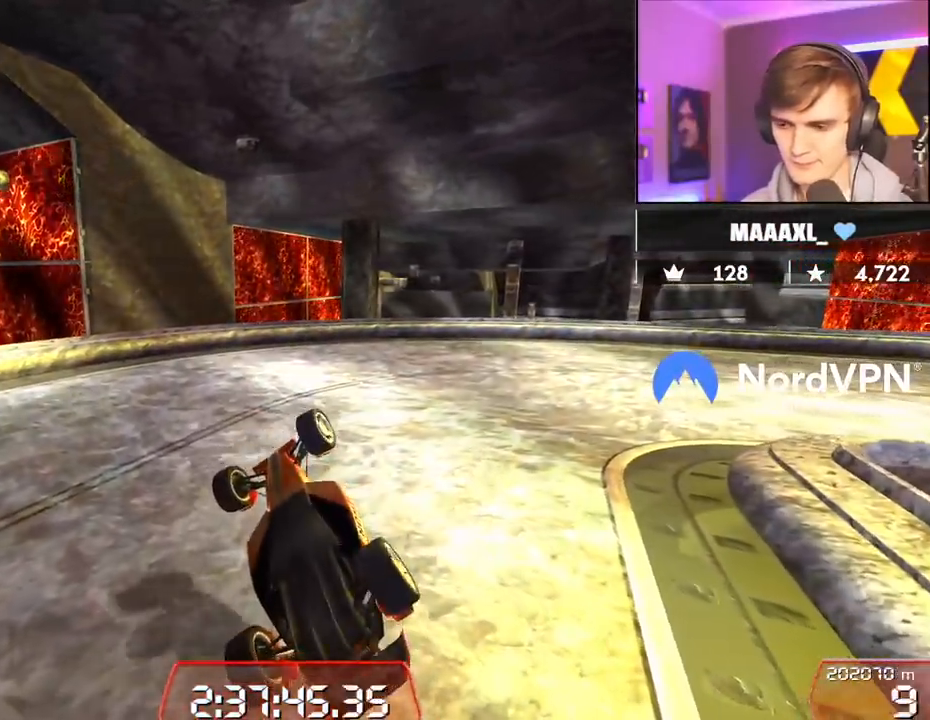
{"keys": ["up"], "events": [[50, "right", "up"]]}
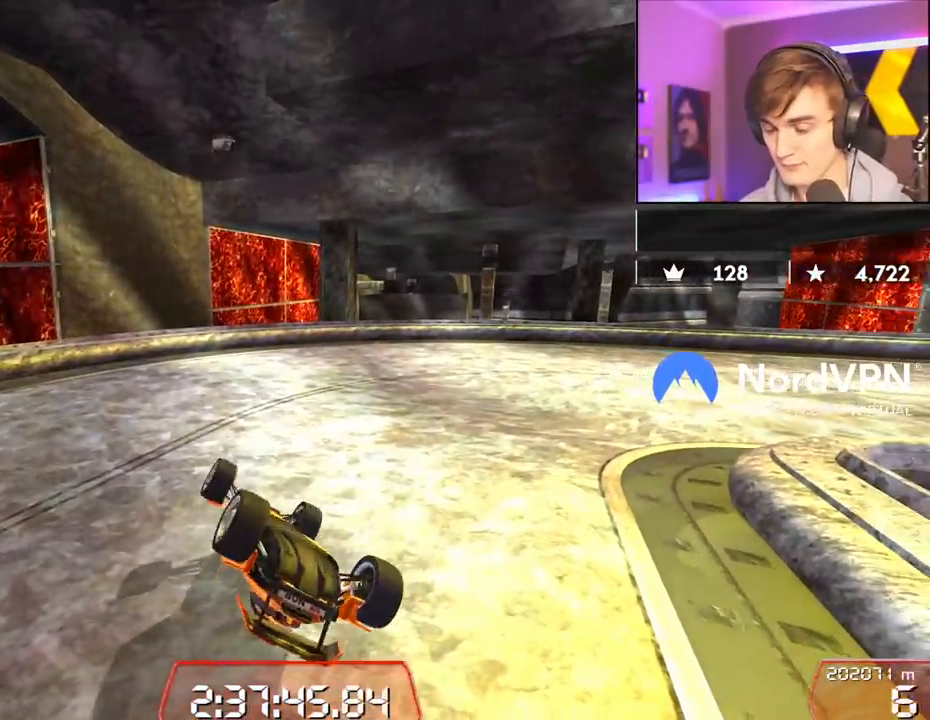
{"keys": ["left", "up"], "events": [[300, "left", "down"]]}
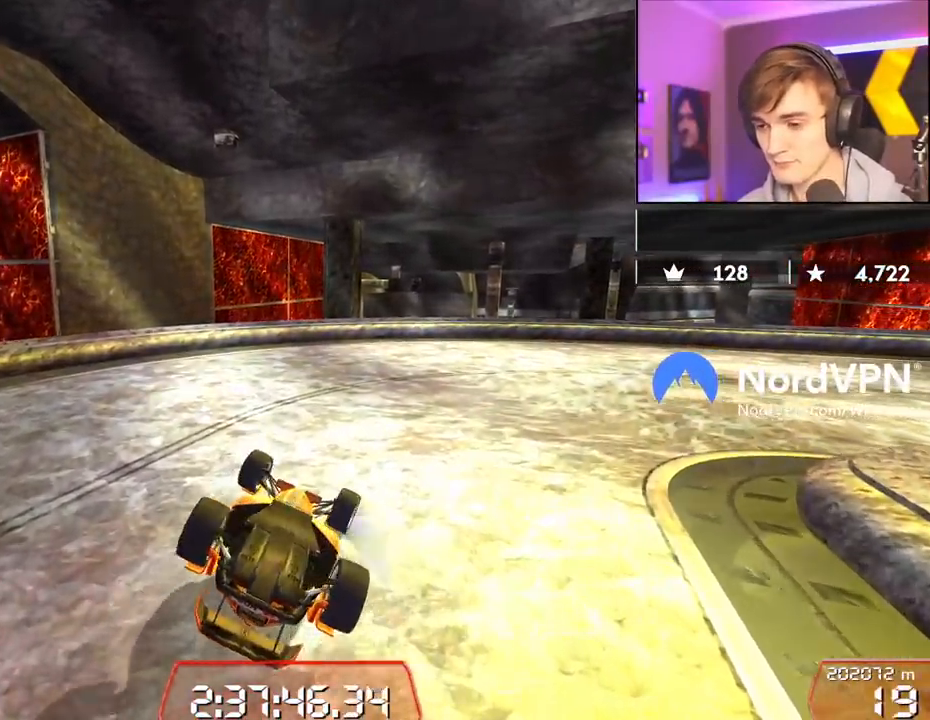
{"keys": ["up"], "events": [[134, "left", "up"], [367, "right", "down"], [500, "right", "up"]]}
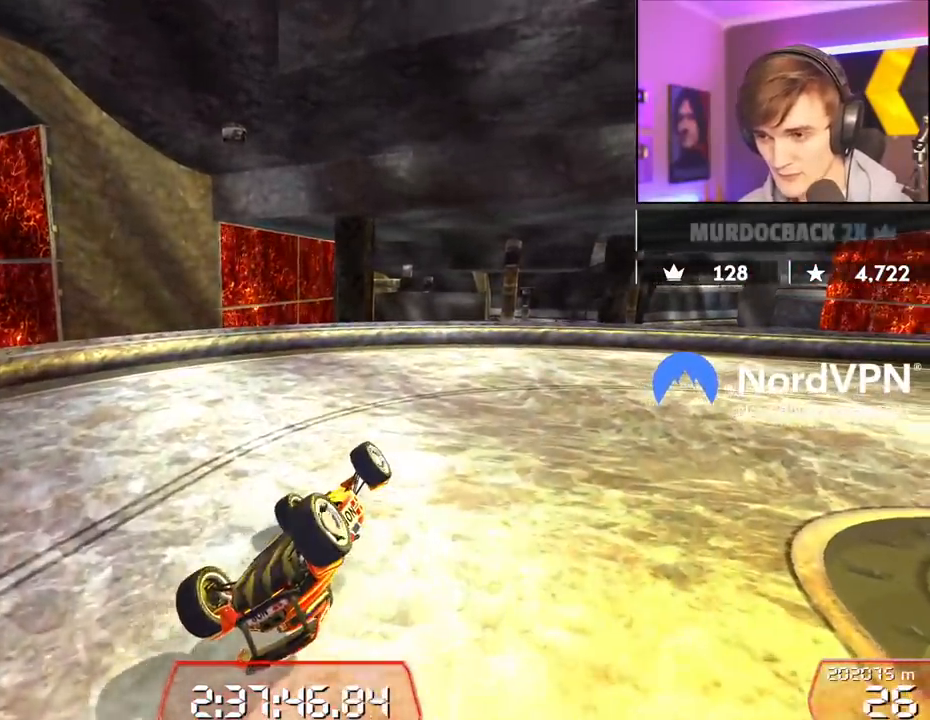
{"keys": ["up"], "events": [[150, "right", "down"], [200, "right", "up"]]}
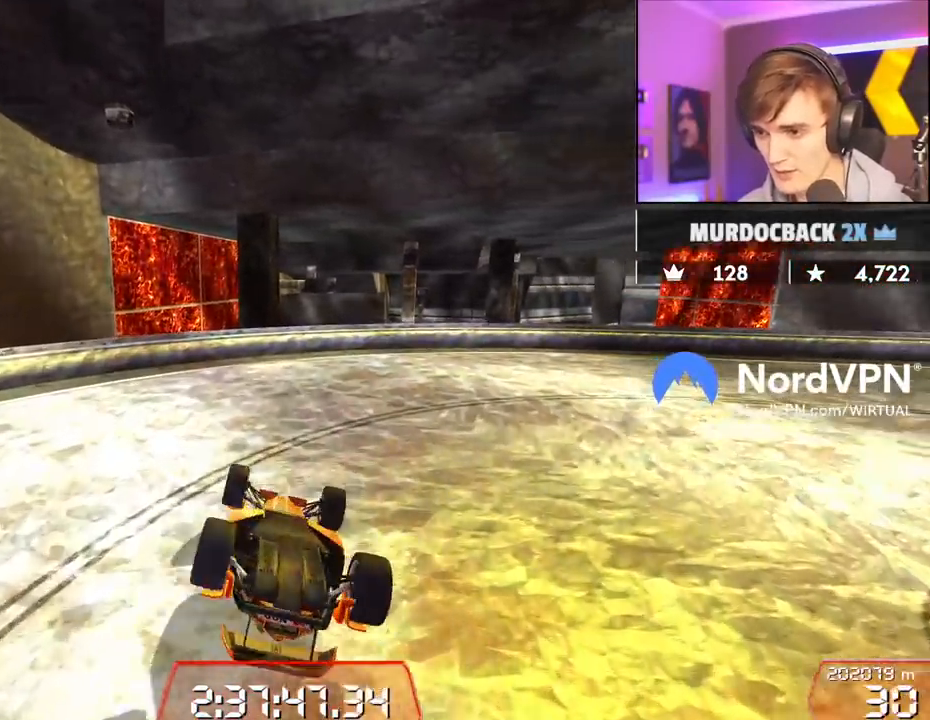
{"keys": [], "events": [[250, "up", "up"], [300, "left", "down"], [434, "left", "up"]]}
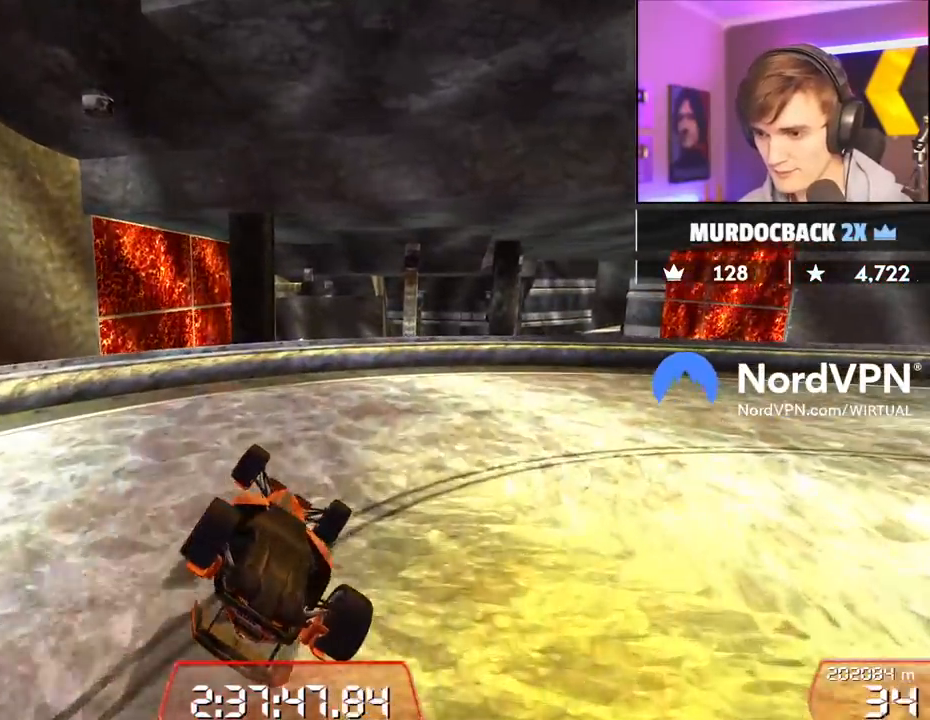
{"keys": ["up"], "events": [[84, "left", "down"], [184, "left", "up"], [317, "up", "down"]]}
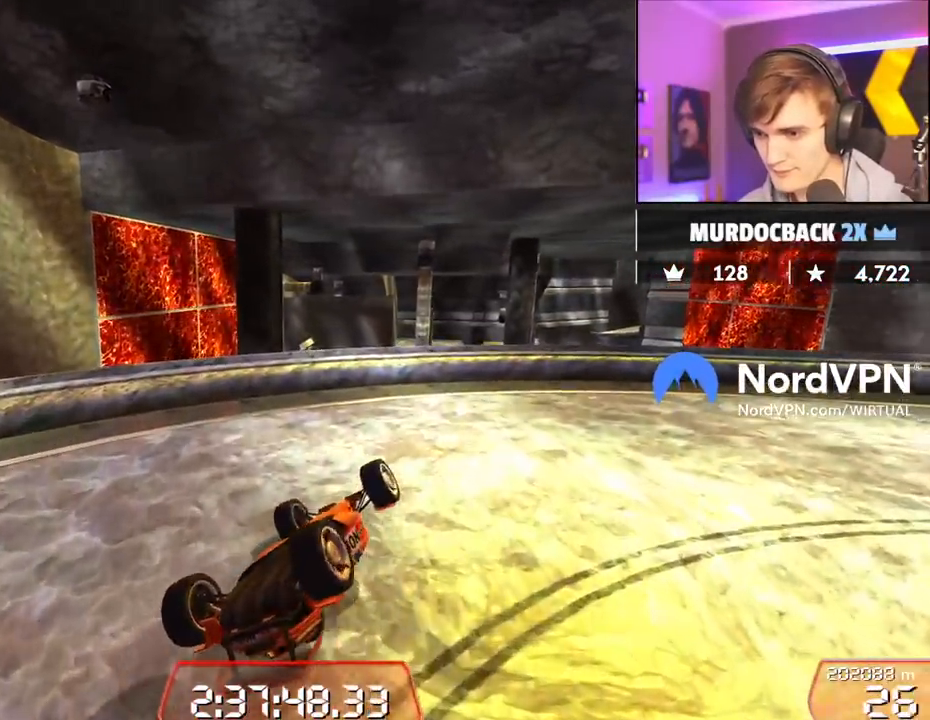
{"keys": [], "events": [[284, "up", "up"]]}
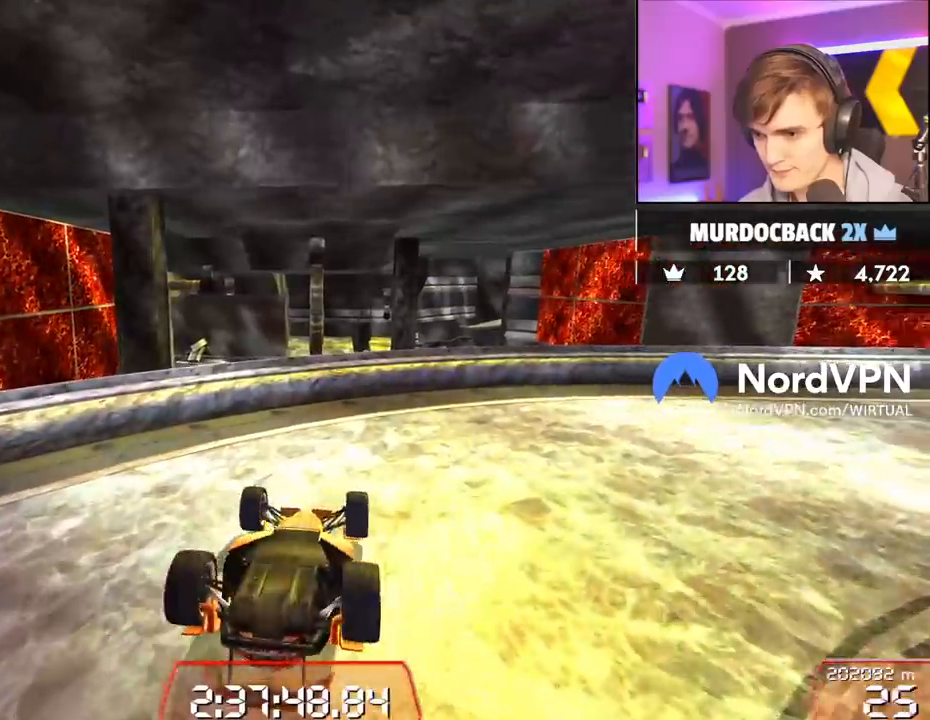
{"keys": ["up"], "events": [[117, "up", "down"]]}
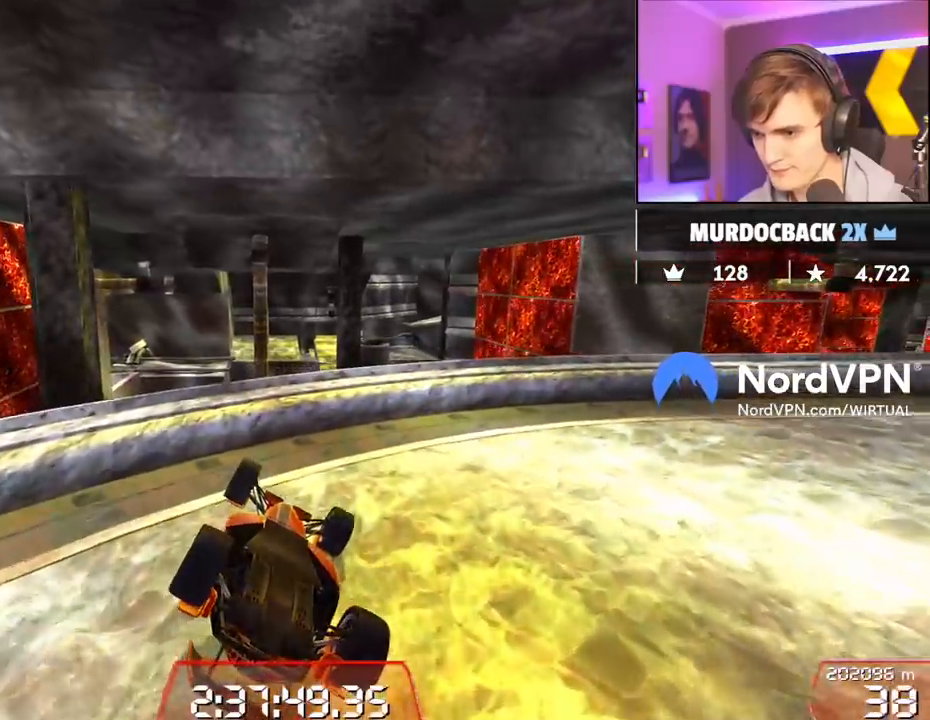
{"keys": ["left", "up"], "events": [[184, "left", "down"]]}
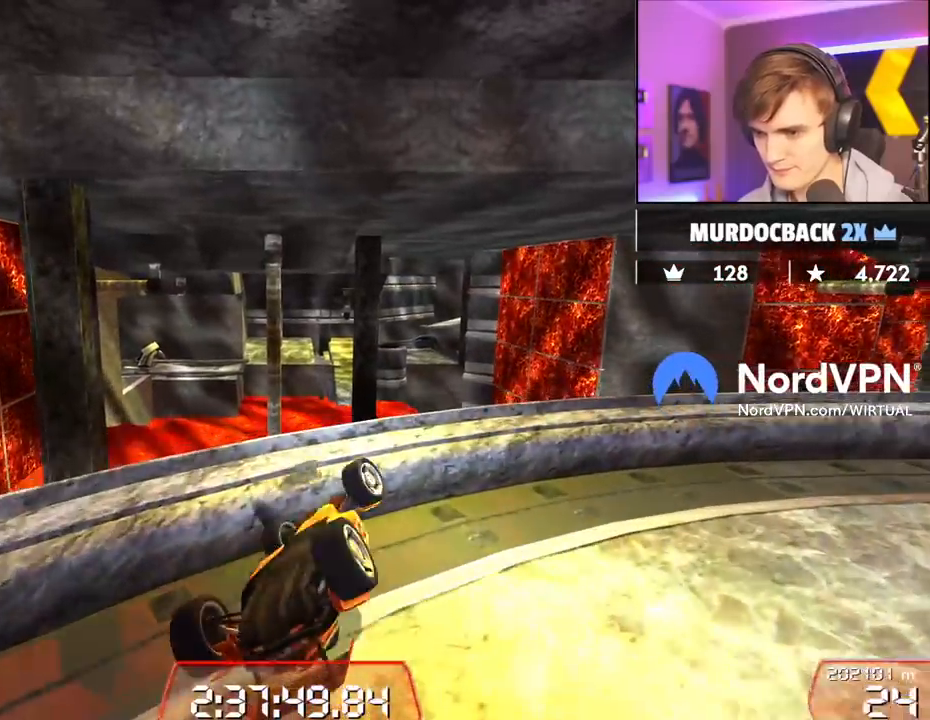
{"keys": ["right", "up"], "events": [[50, "up", "up"], [184, "left", "up"], [234, "right", "down"], [434, "up", "down"]]}
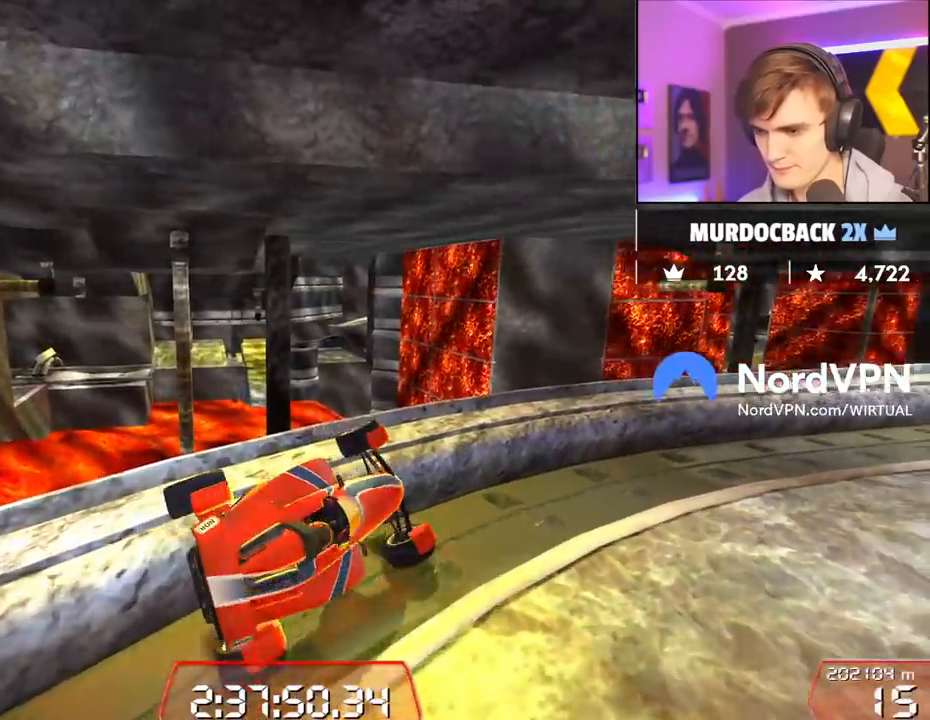
{"keys": ["right", "up"], "events": []}
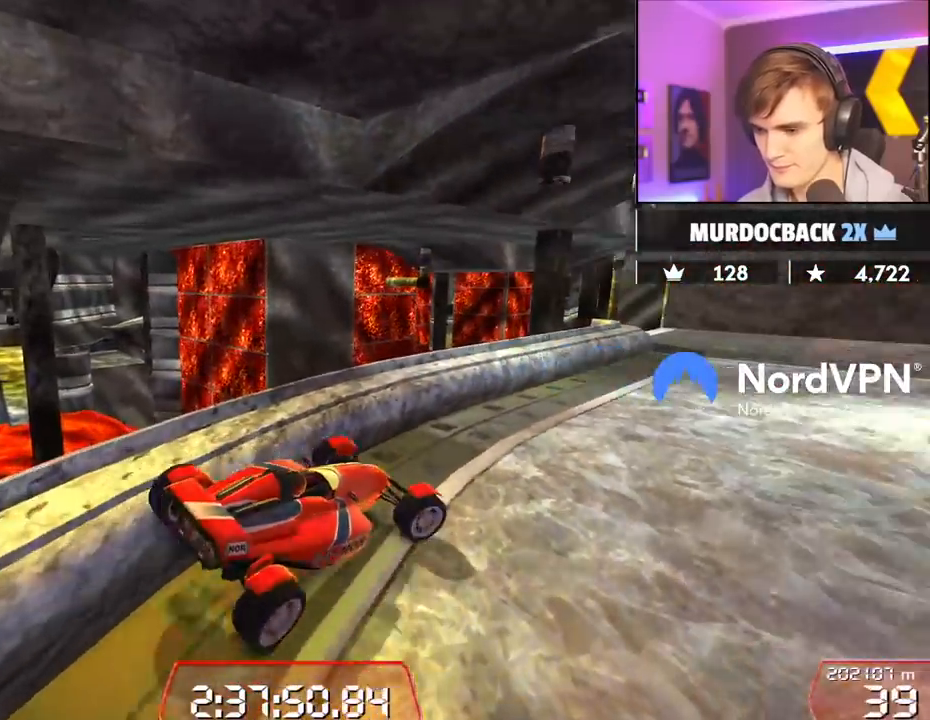
{"keys": ["up"], "events": [[367, "right", "up"]]}